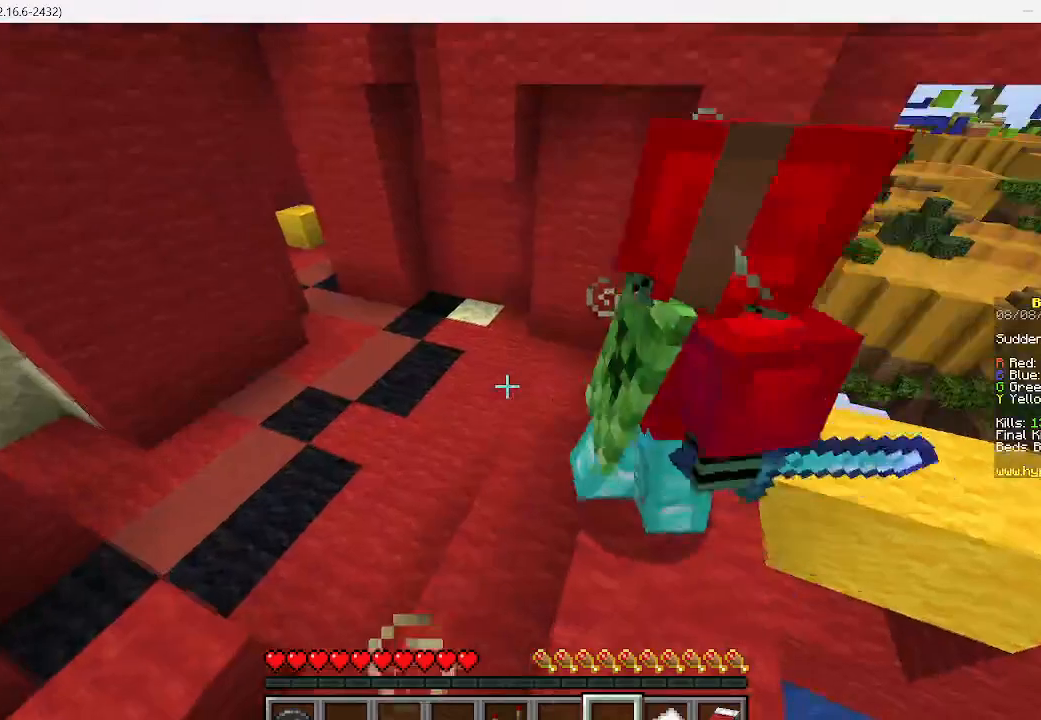
Gameplay with keyboard and mouse; each line is a JSON object with the keys and mouse buttons held at the frame after it. "events" lists presses ("down") and releases ("up") of "a", "d", "s", "w", "mouse_left" and "mouse_right" between this image and that frame as [ms after this image, input, new state], when the widget could be followed in between. "mouse_left", "mouse_right" = the "left", "right" buttons of the "mouse" list. No other keys are recorded. Fast repeated clicks can show as one long hold. Mouse movement is not recorded.
{"keys": [], "mouse": []}
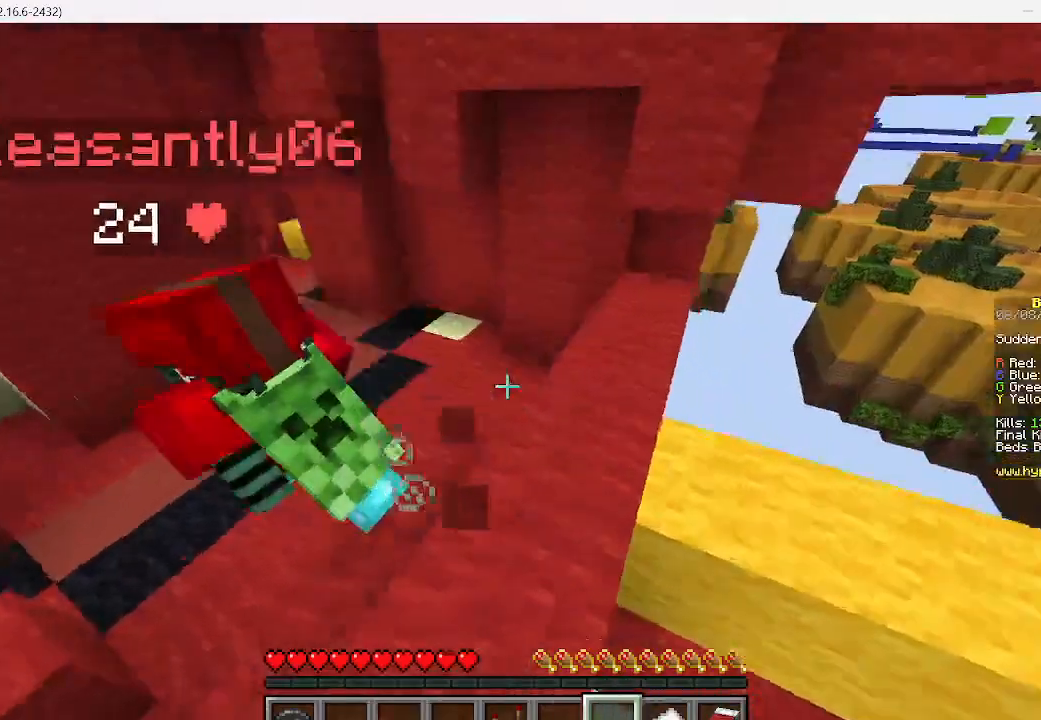
{"keys": [], "mouse": [], "events": []}
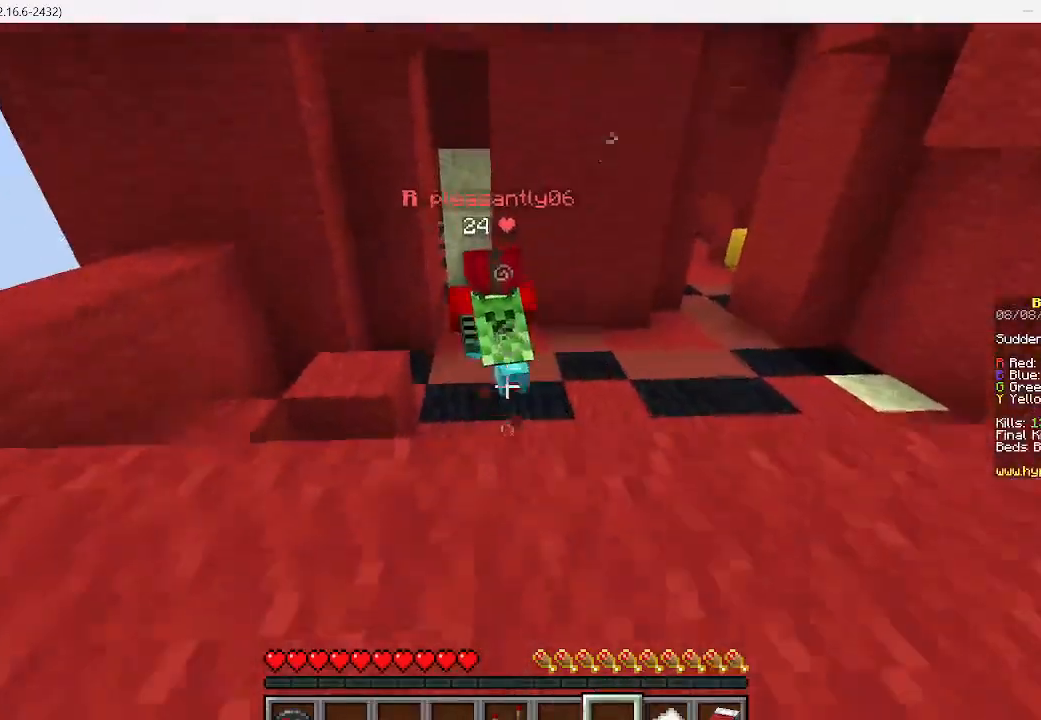
{"keys": ["w"], "mouse": []}
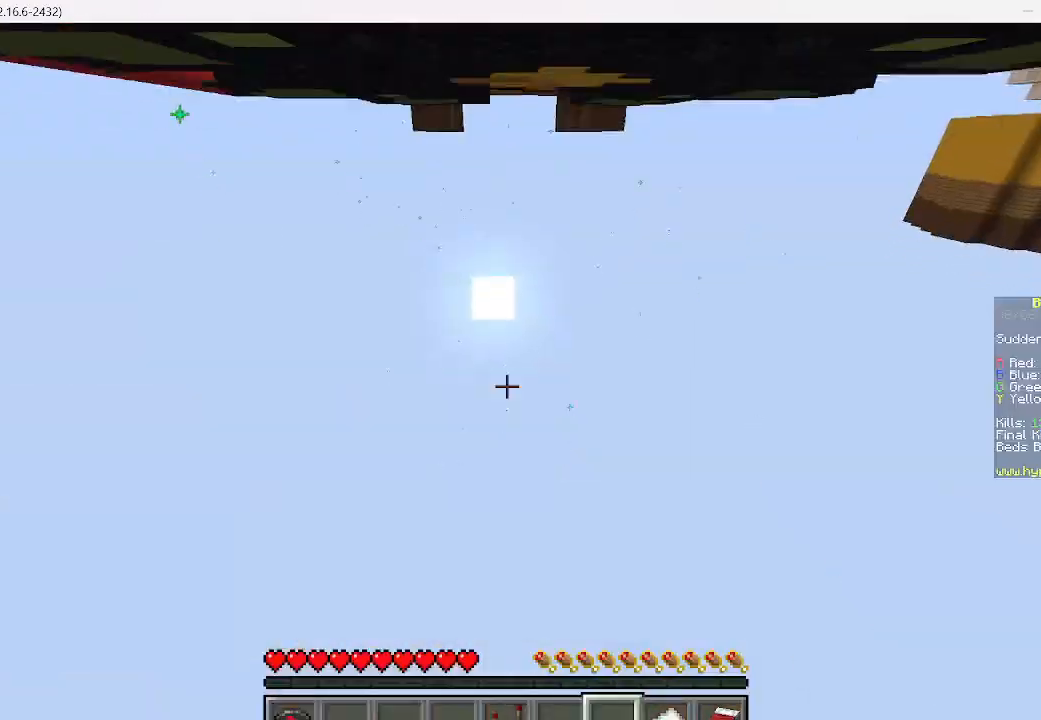
{"keys": [], "mouse": [], "events": [[400, "w", "up"]]}
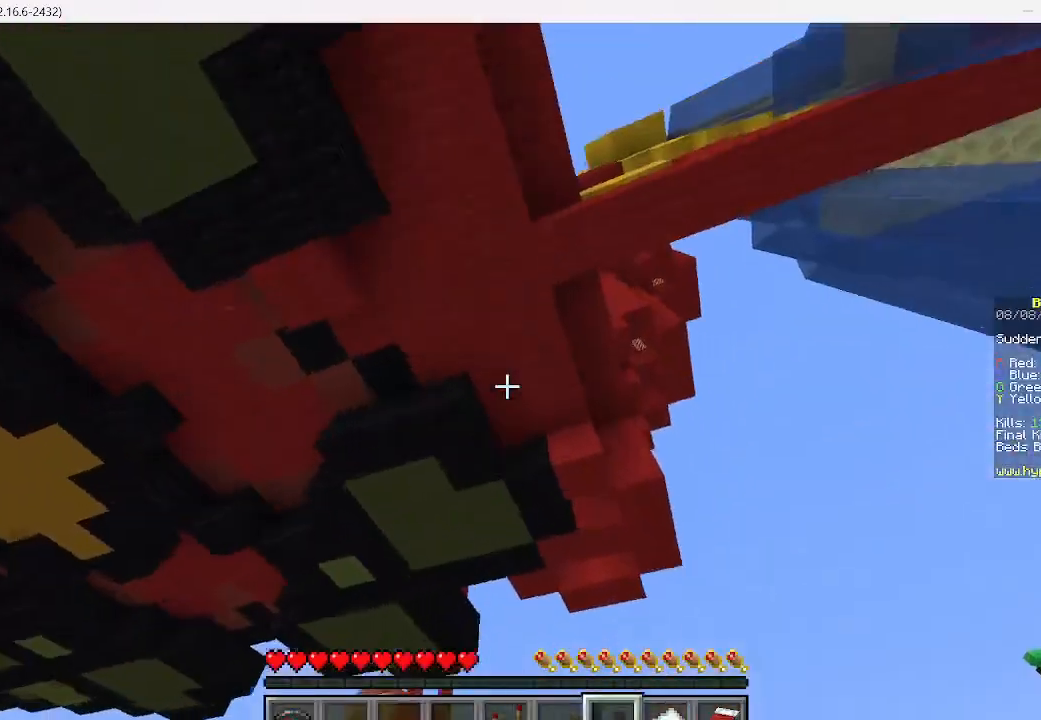
{"keys": ["d"], "mouse": []}
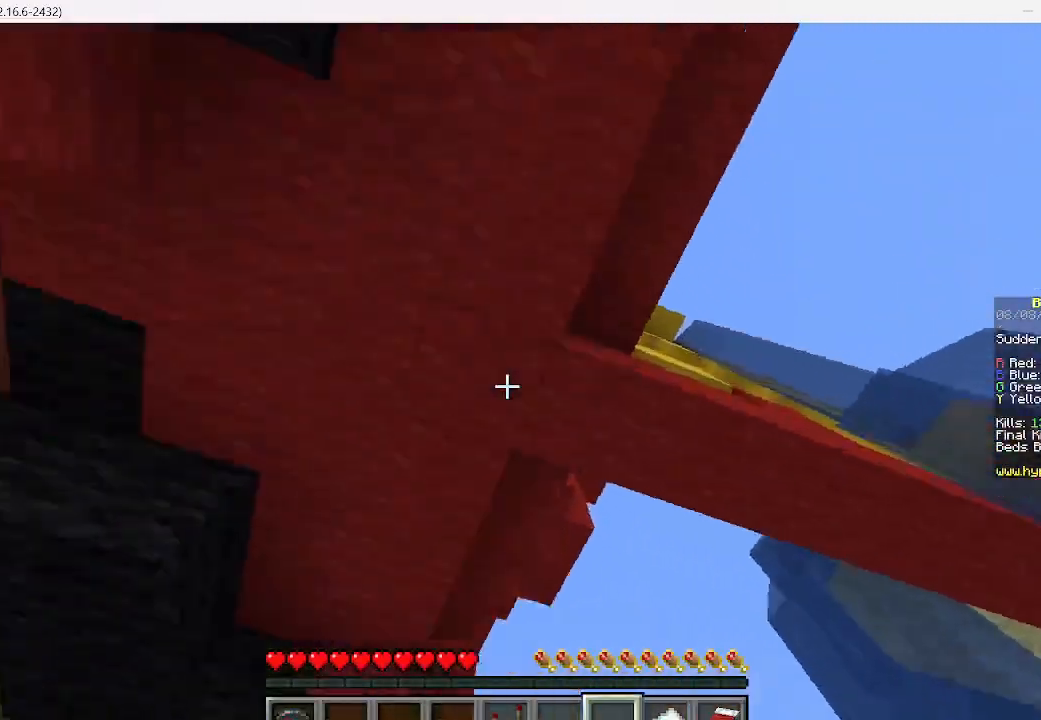
{"keys": ["d"], "mouse": [], "events": []}
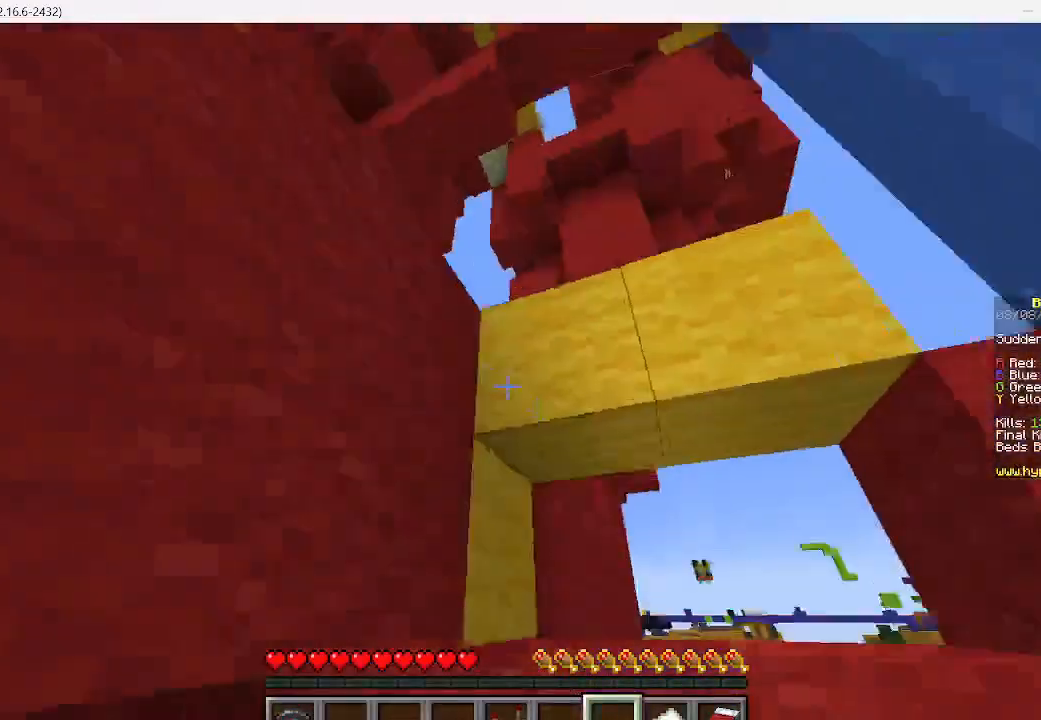
{"keys": ["w"], "mouse": [], "events": [[111, "d", "up"], [445, "w", "down"]]}
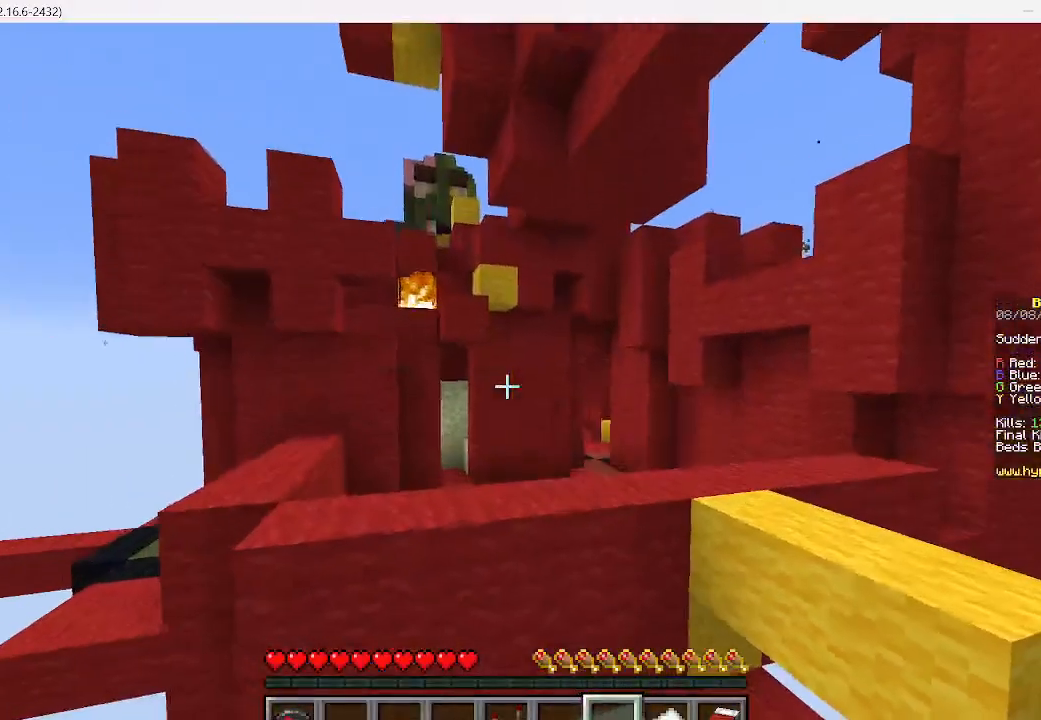
{"keys": ["w"], "mouse": [], "events": []}
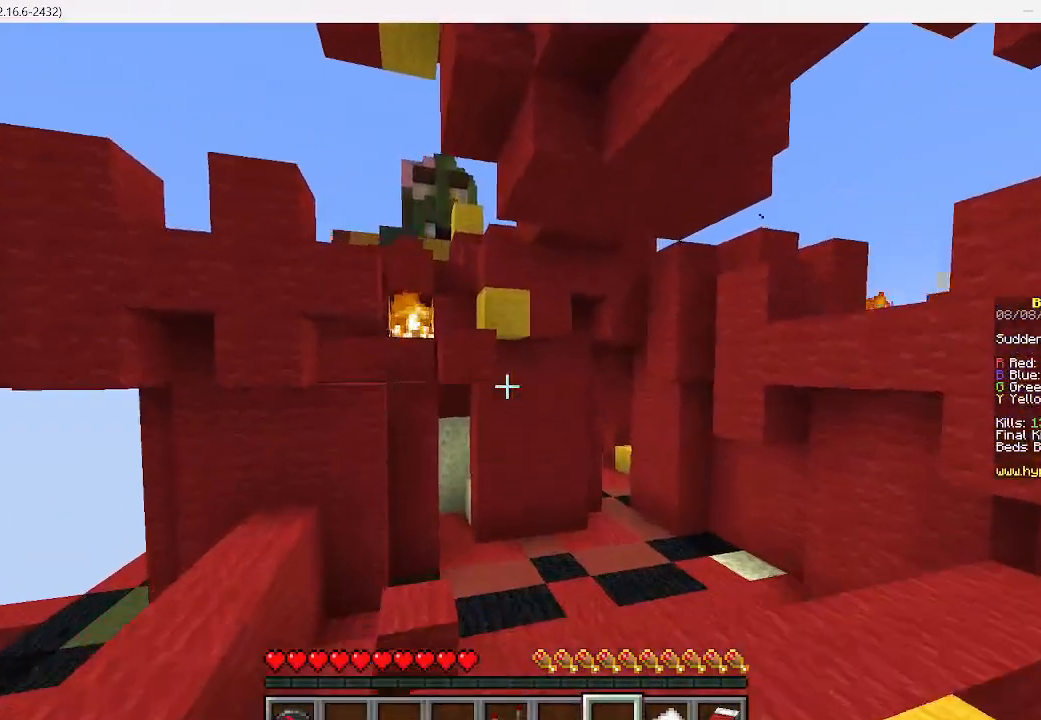
{"keys": ["a", "w"], "mouse": [], "events": [[489, "a", "down"]]}
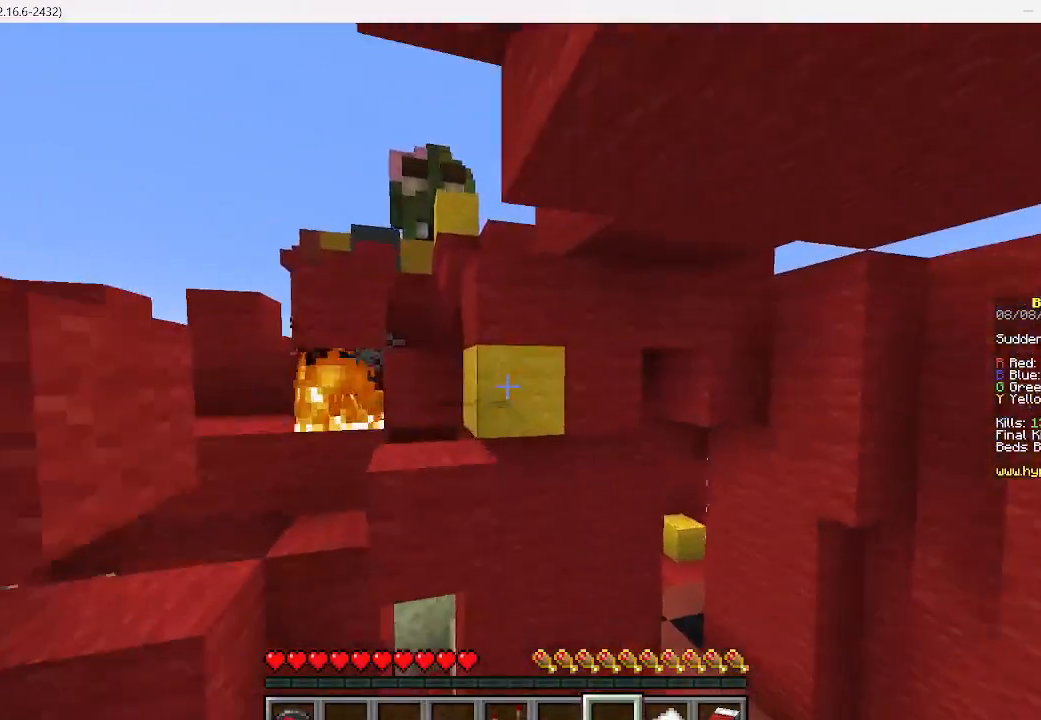
{"keys": ["a", "w"], "mouse": [], "events": [[200, "w", "up"], [489, "w", "down"]]}
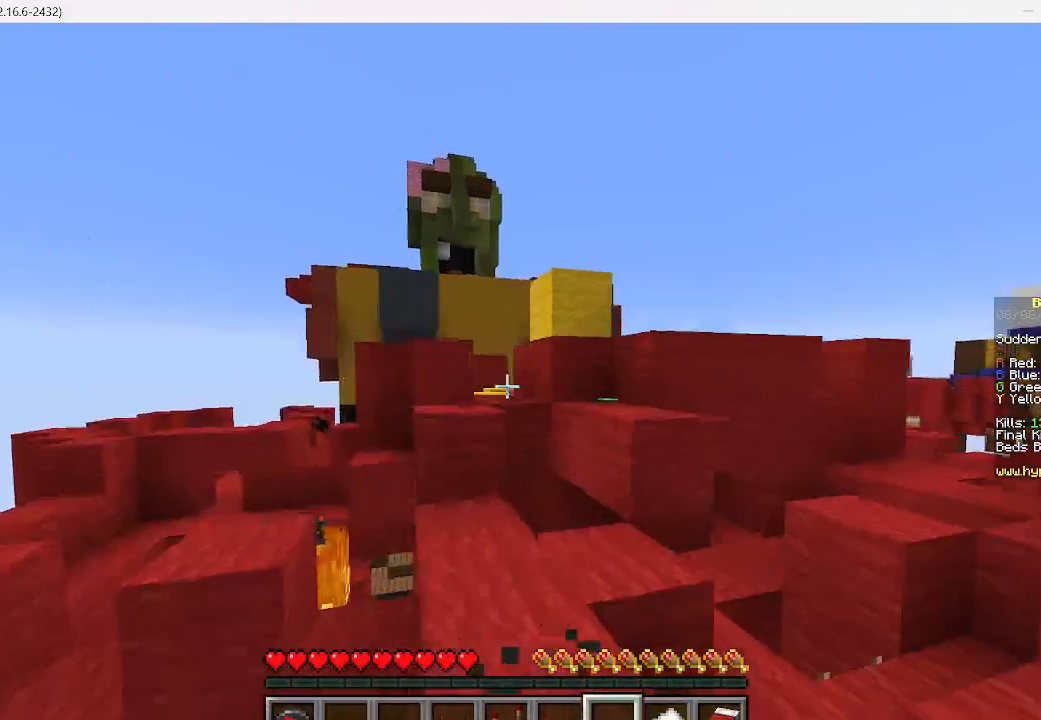
{"keys": ["w"], "mouse": [], "events": [[111, "a", "up"]]}
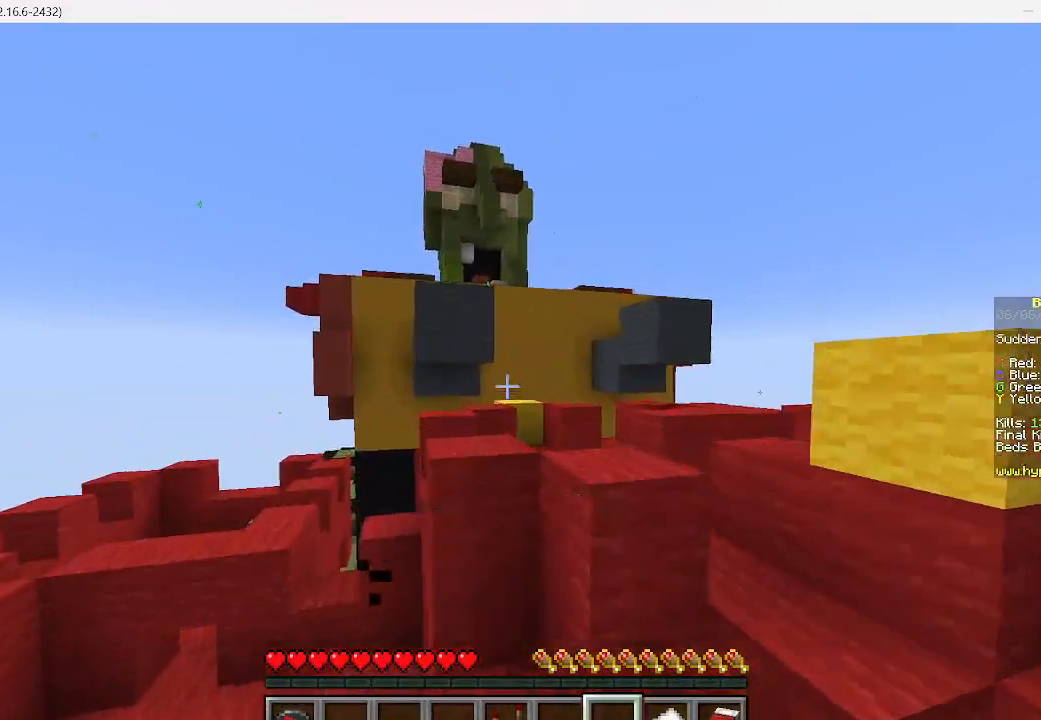
{"keys": ["w"], "mouse": [], "events": []}
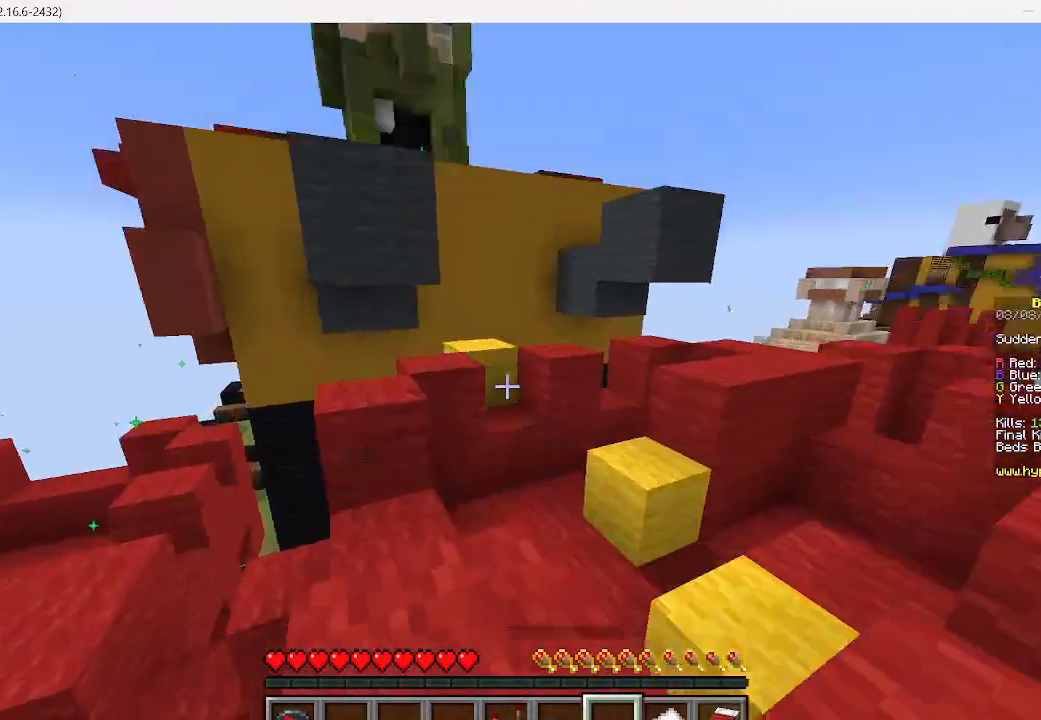
{"keys": ["w"], "mouse": [], "events": []}
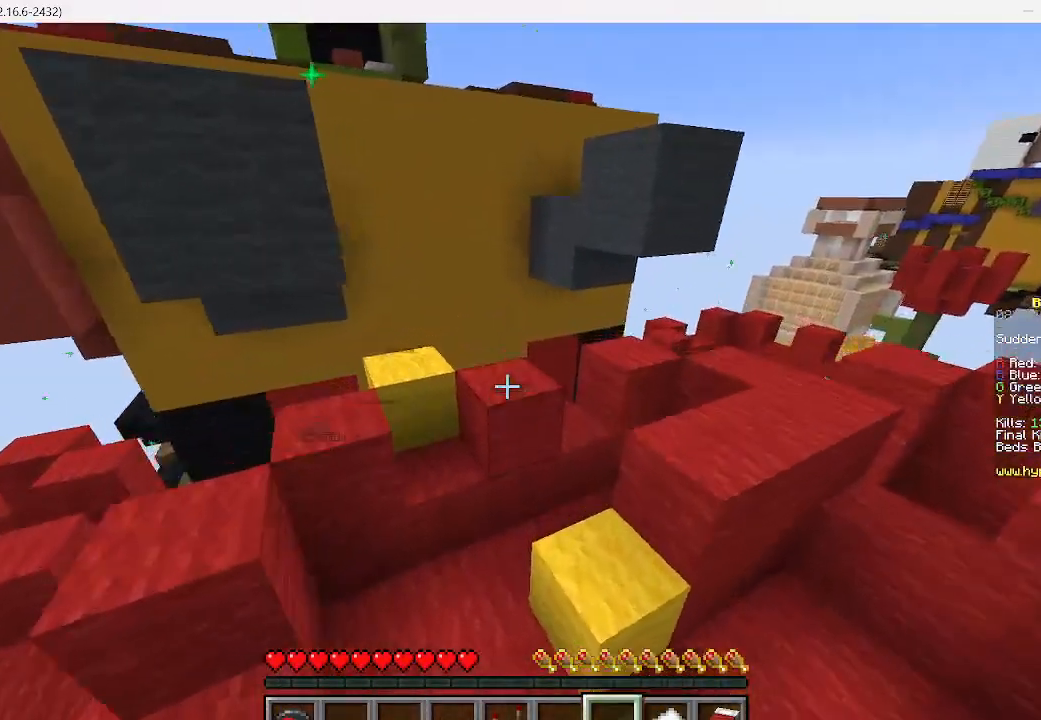
{"keys": ["d", "w"], "mouse": [], "events": [[422, "d", "down"]]}
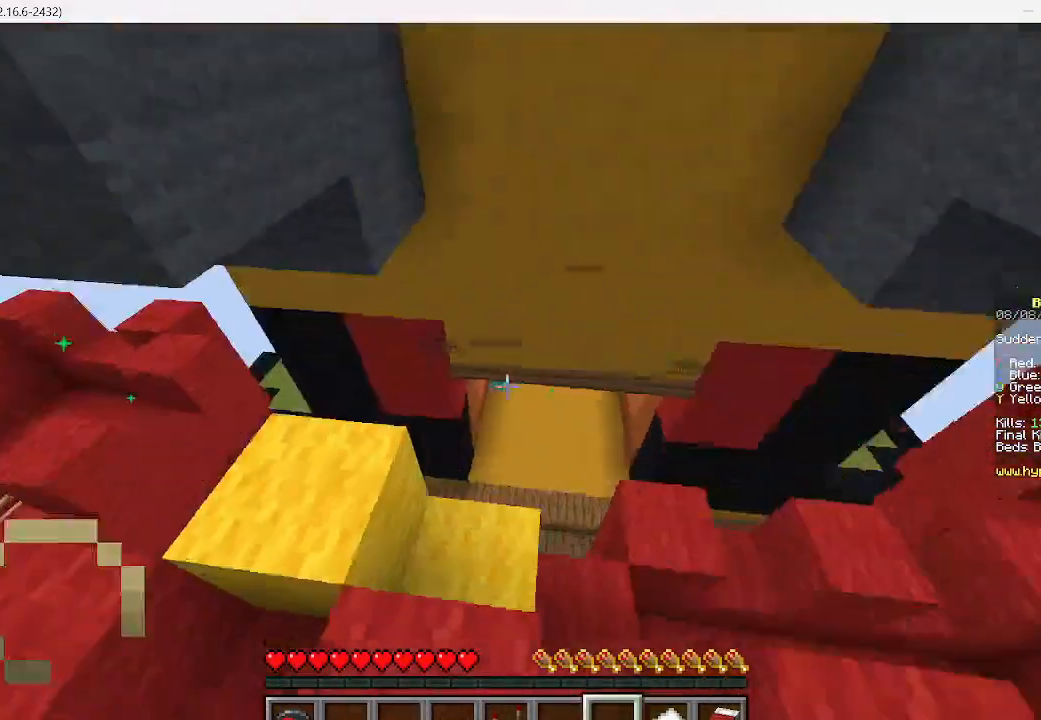
{"keys": [], "mouse": [], "events": [[111, "d", "up"], [356, "w", "up"]]}
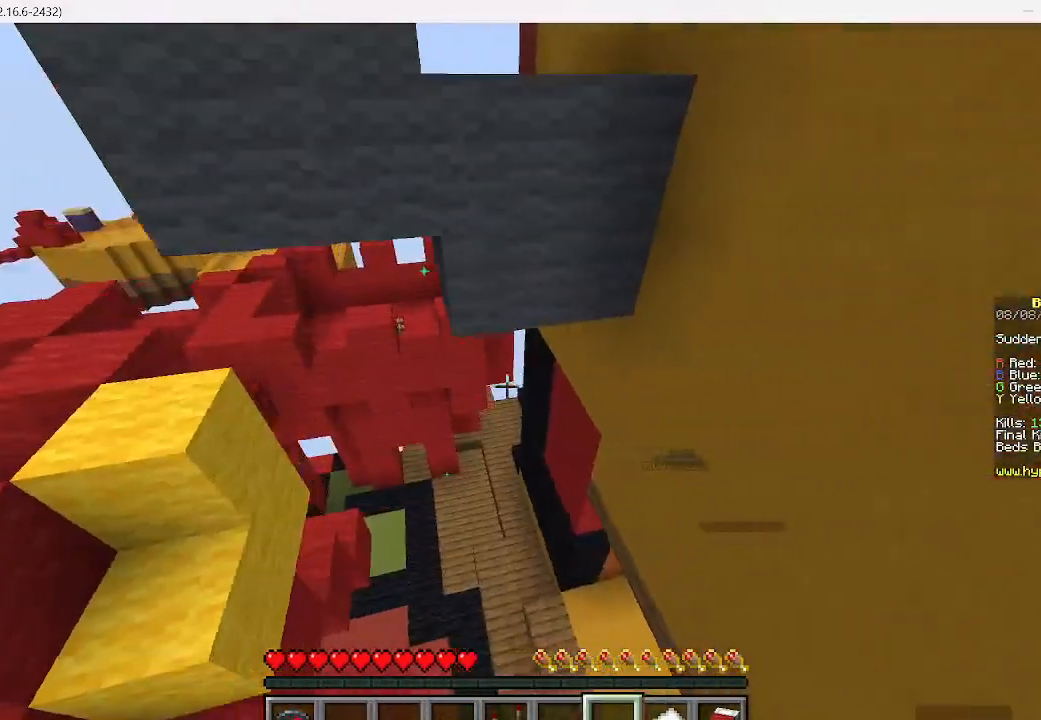
{"keys": ["w"], "mouse": [], "events": [[356, "w", "down"]]}
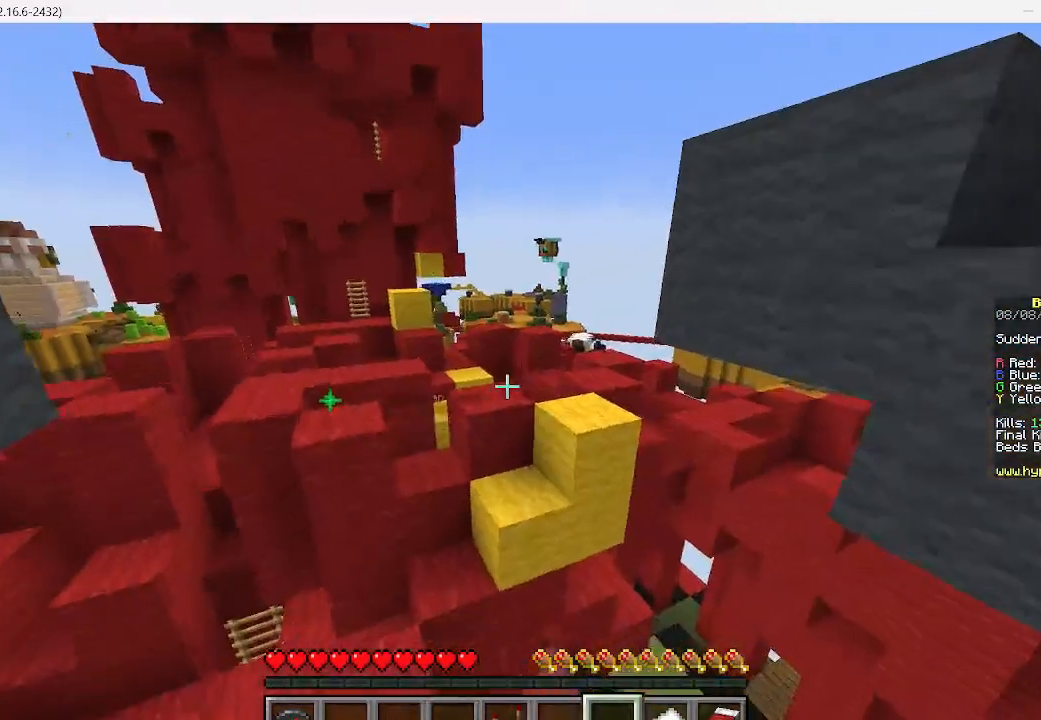
{"keys": ["w"], "mouse": [], "events": []}
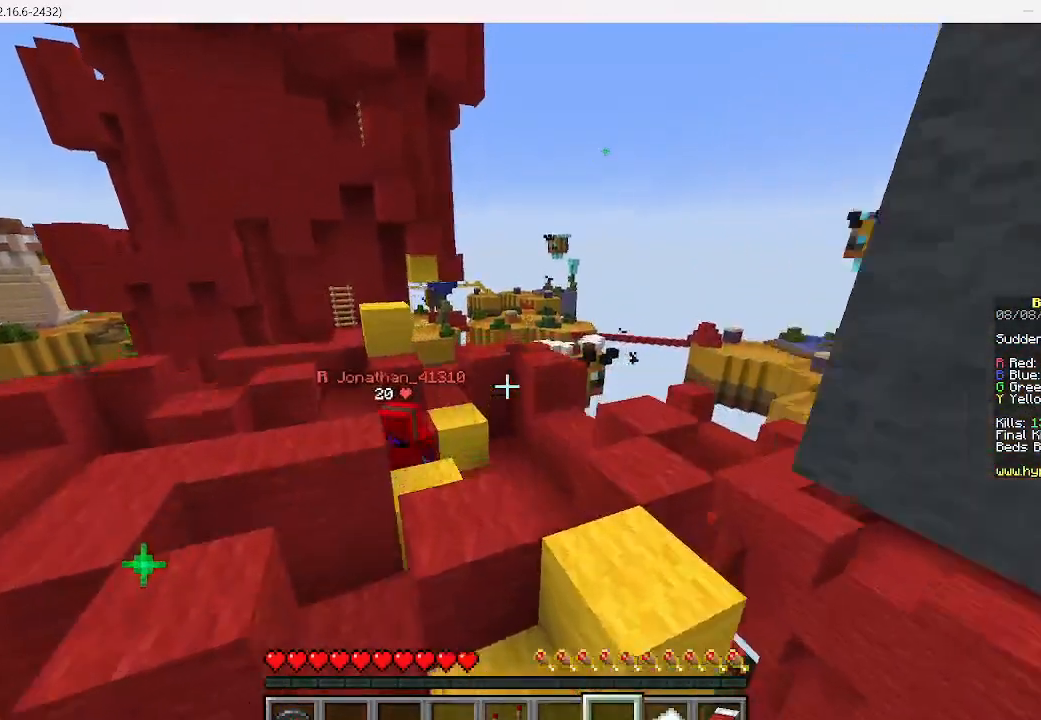
{"keys": ["w"], "mouse": [], "events": []}
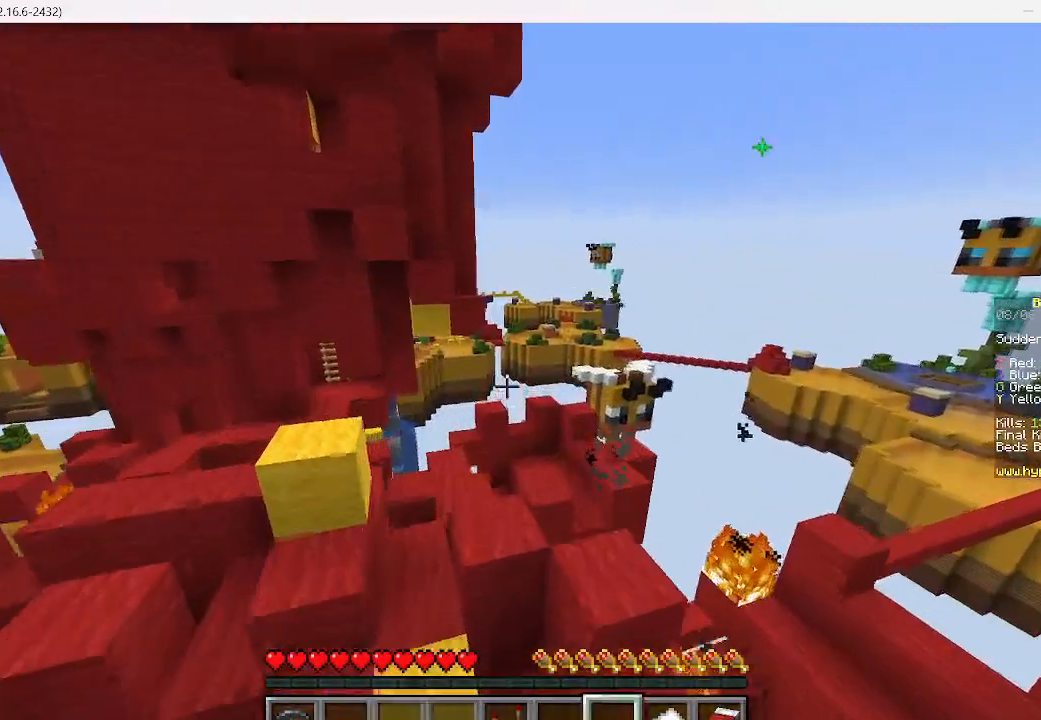
{"keys": ["w"], "mouse": [], "events": []}
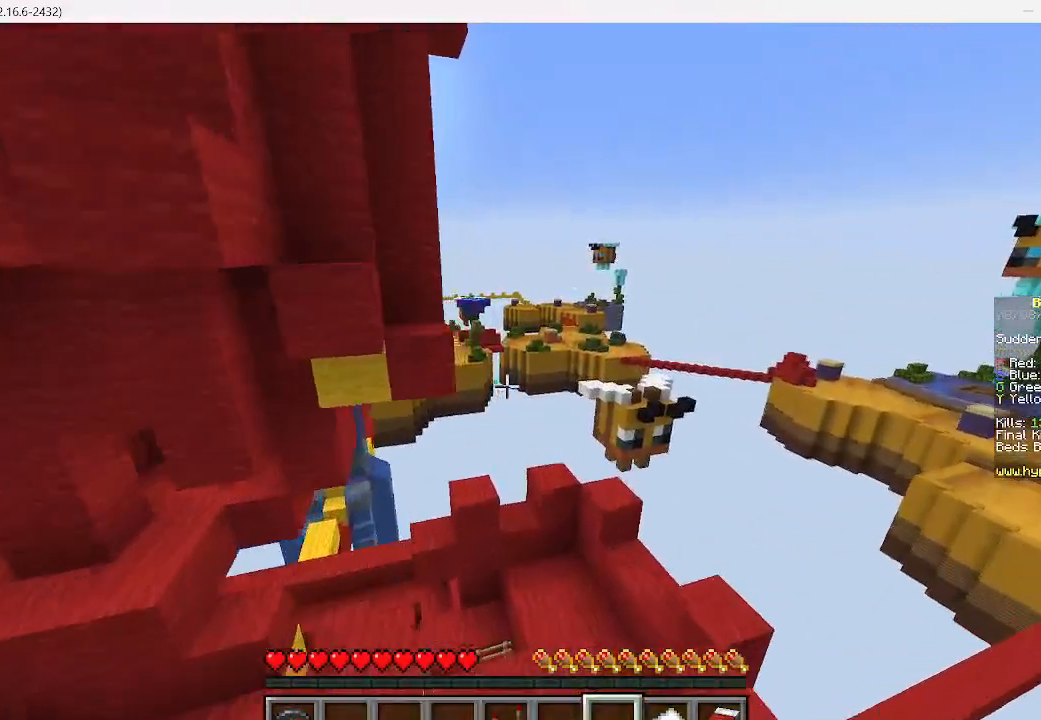
{"keys": ["w"], "mouse": [], "events": [[89, "d", "down"], [289, "d", "up"]]}
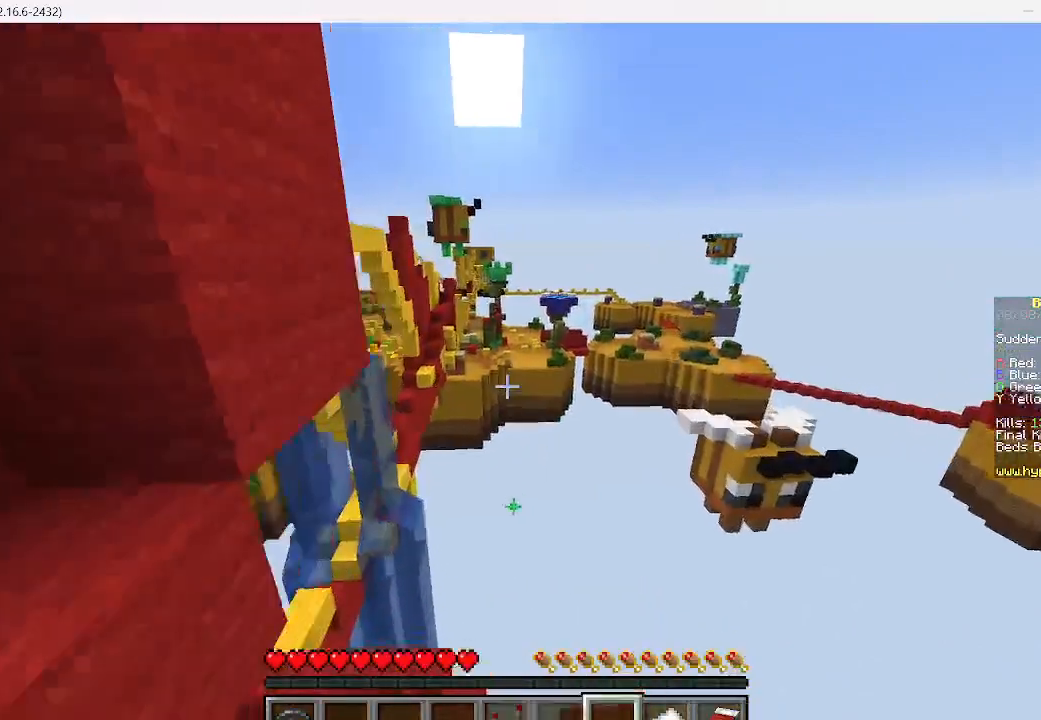
{"keys": ["w"], "mouse": [], "events": []}
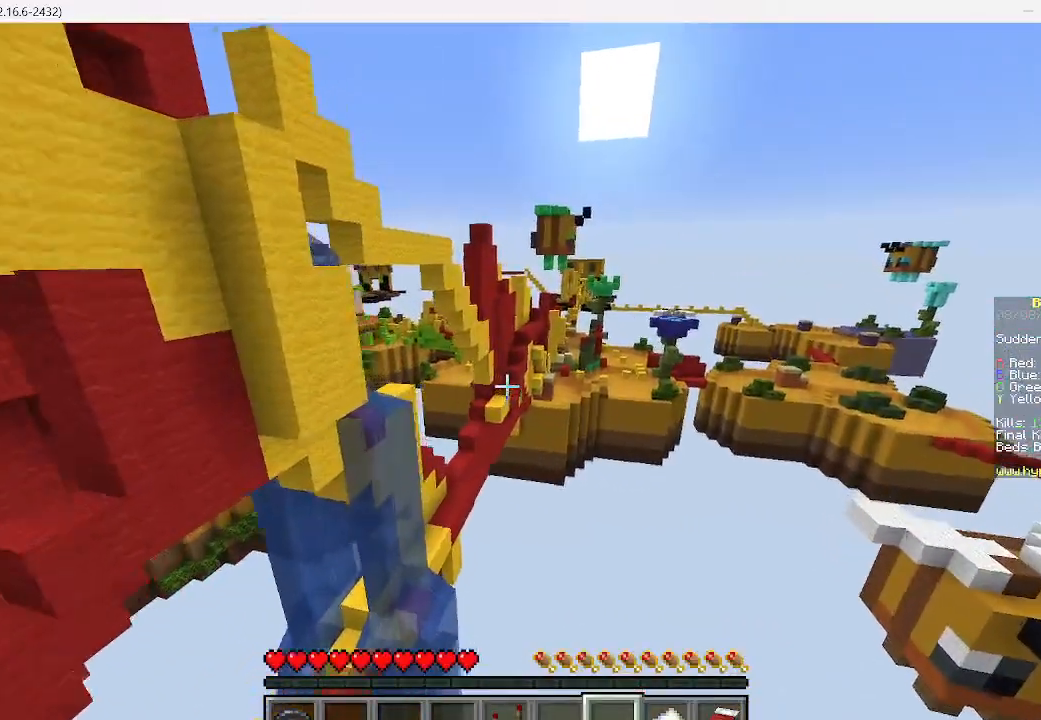
{"keys": ["w"], "mouse": [], "events": []}
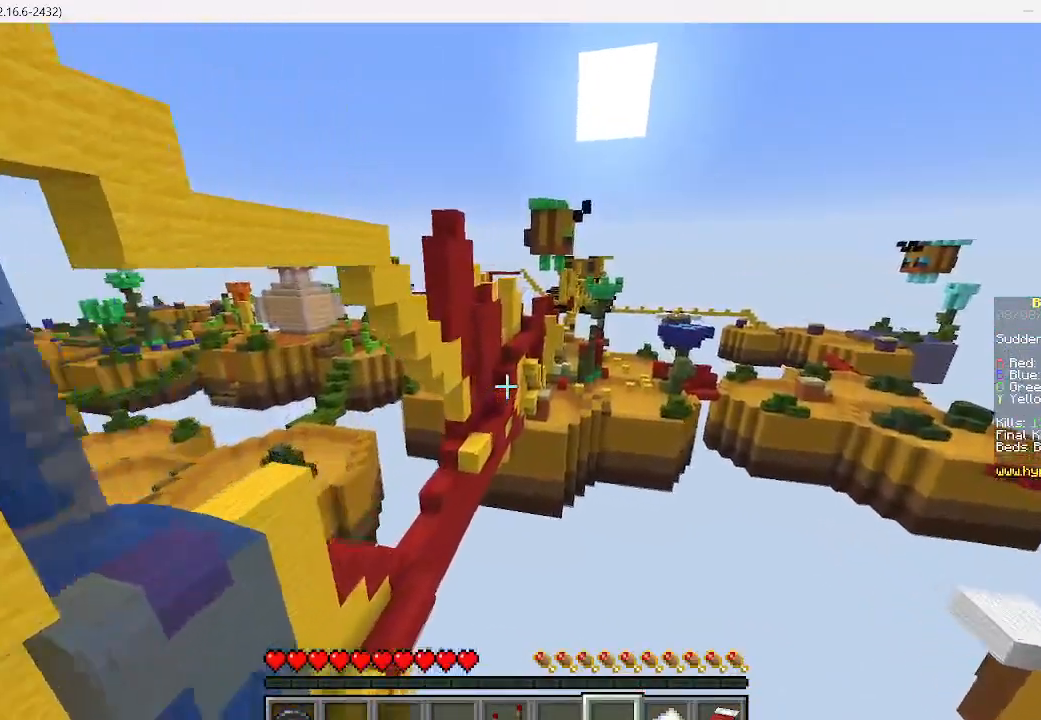
{"keys": ["w"], "mouse": [], "events": []}
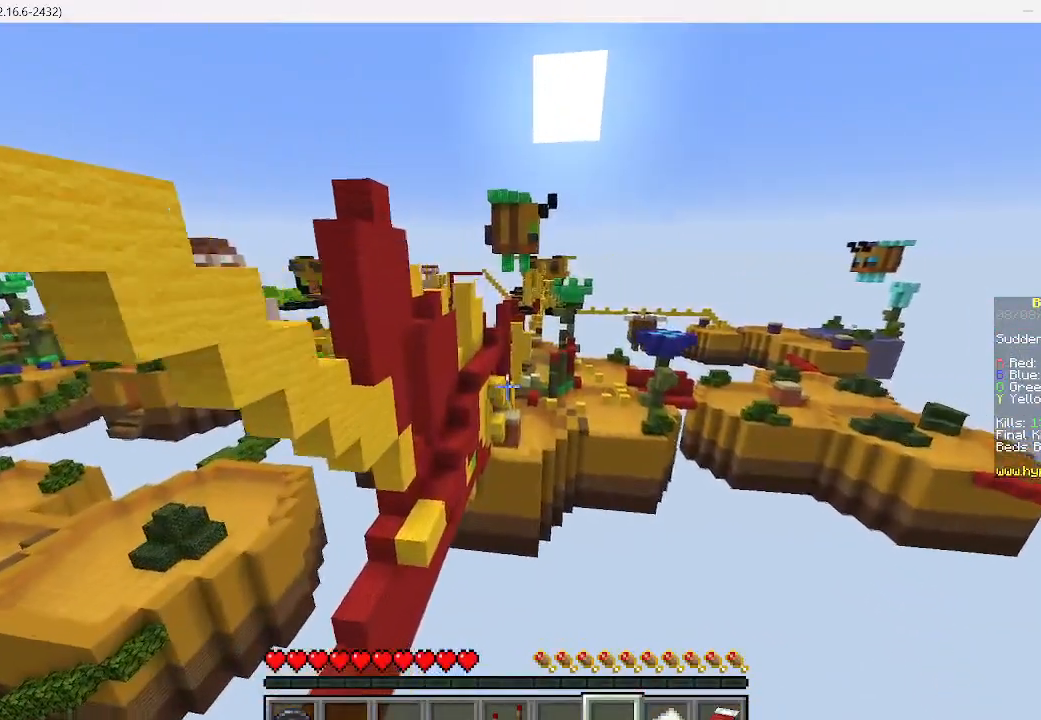
{"keys": ["w"], "mouse": [], "events": []}
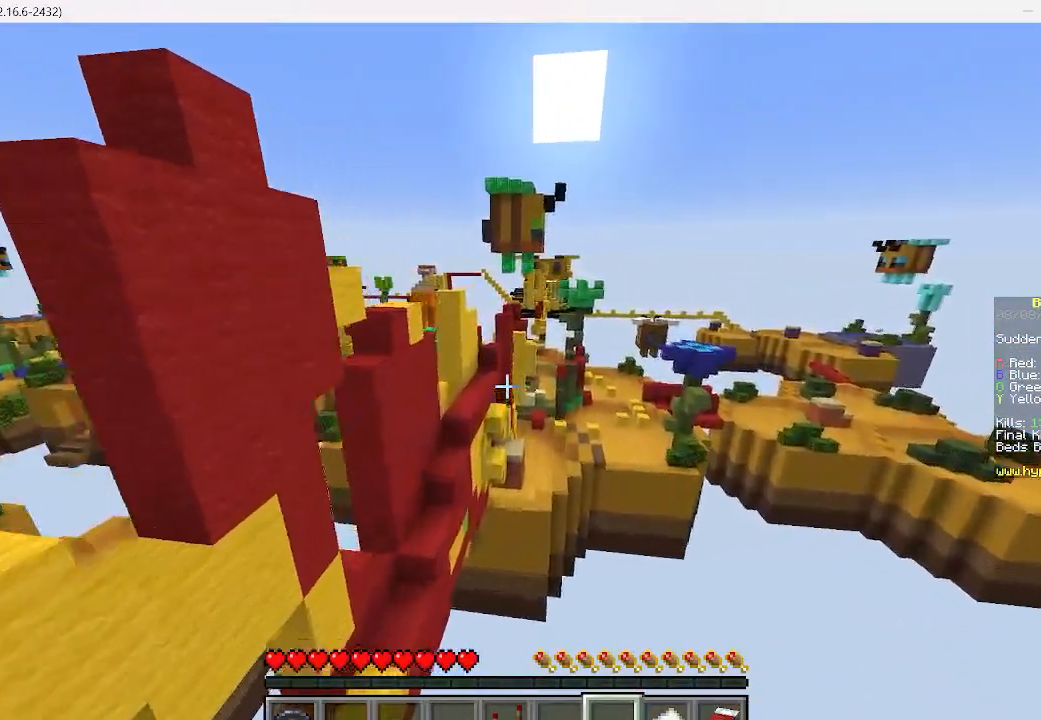
{"keys": ["w"], "mouse": [], "events": []}
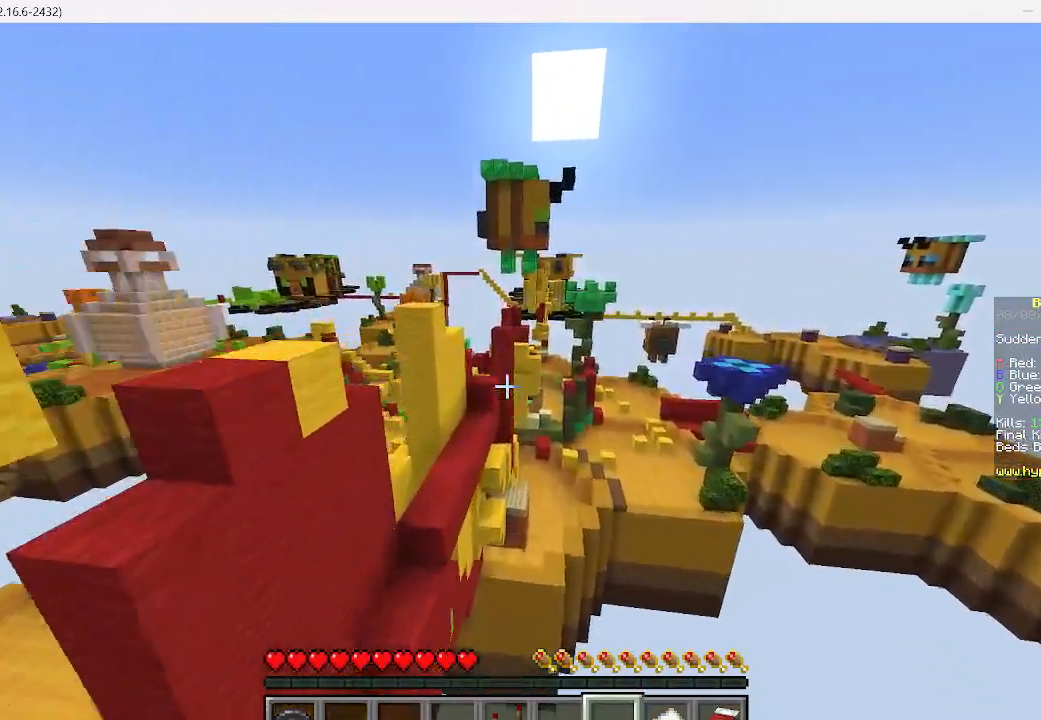
{"keys": ["w"], "mouse": [], "events": []}